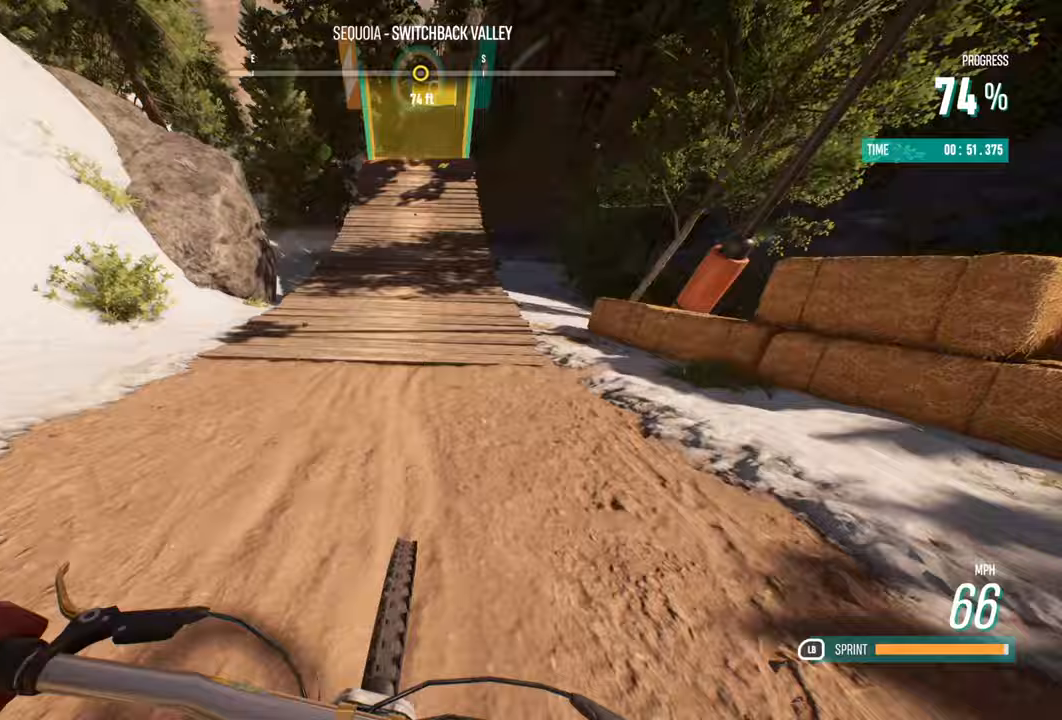
Gameplay with a controller (Xbox layout); each line is a JSON object with the inputs held at the frame after it. "events" lists button and stick changes between this image and that frame as [ms after this image, input, new state], when the widget could be followed in between.
{"buttons": ["L1", "R2"], "left_stick": "center", "right_stick": "down", "events": [[283, "left_stick", "right"], [467, "left_stick", "center"]]}
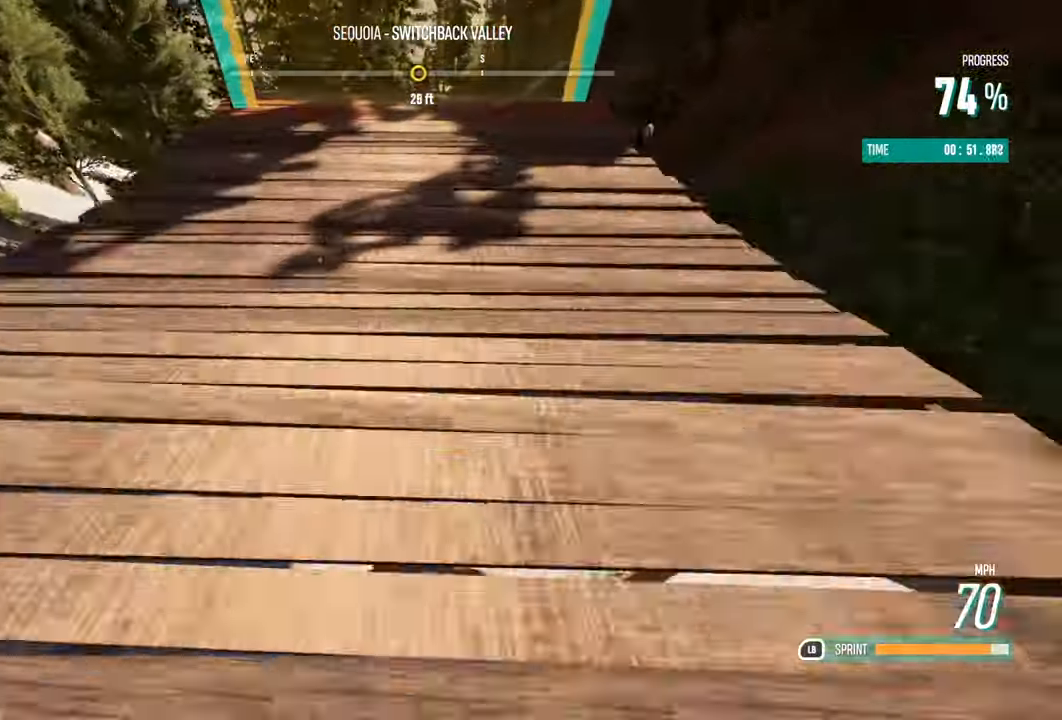
{"buttons": ["R2"], "left_stick": "center", "right_stick": "center", "events": [[17, "left_stick", "right"], [150, "left_stick", "center"], [200, "L1", "up"], [217, "right_stick", "center"]]}
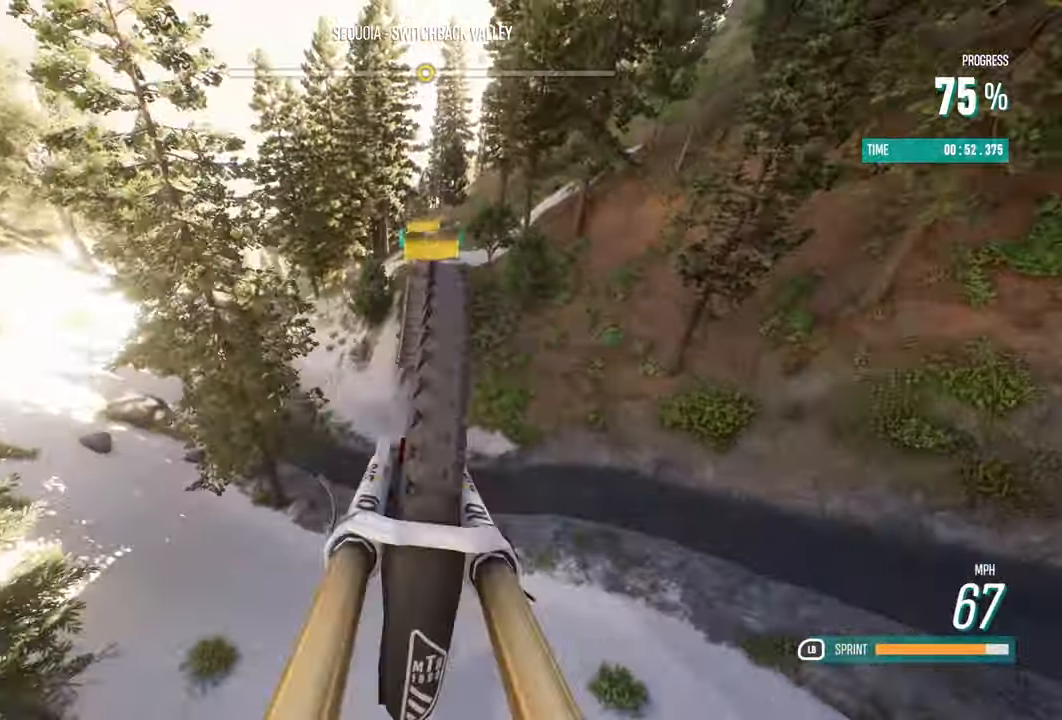
{"buttons": ["R2"], "left_stick": "center", "right_stick": "center", "events": []}
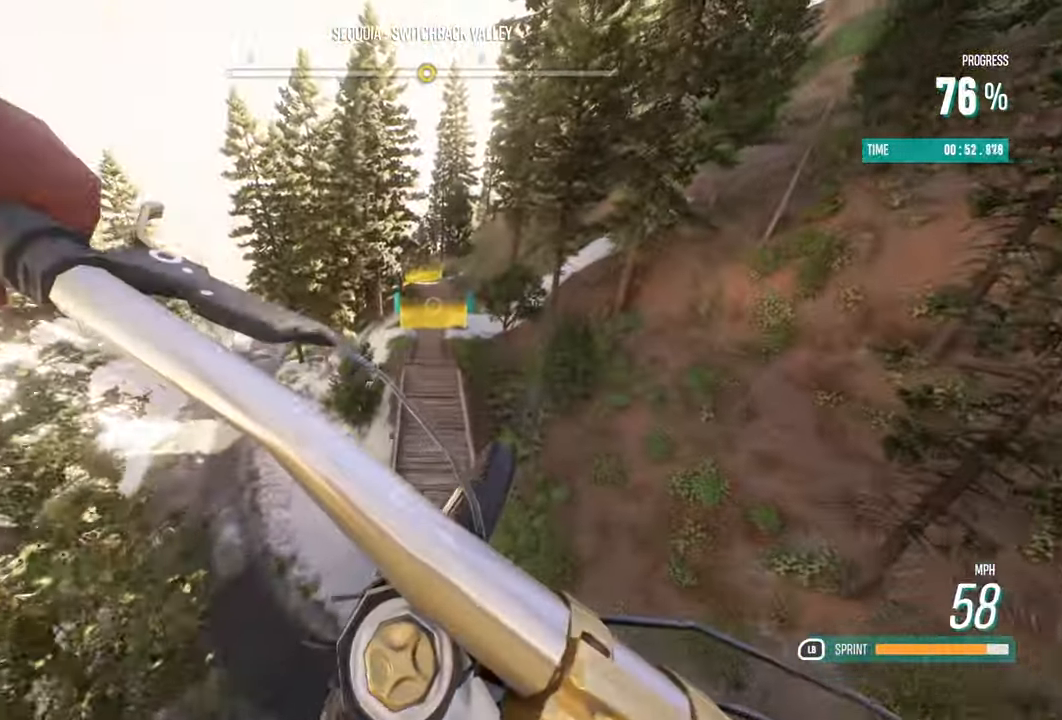
{"buttons": ["R2"], "left_stick": "center", "right_stick": "center", "events": []}
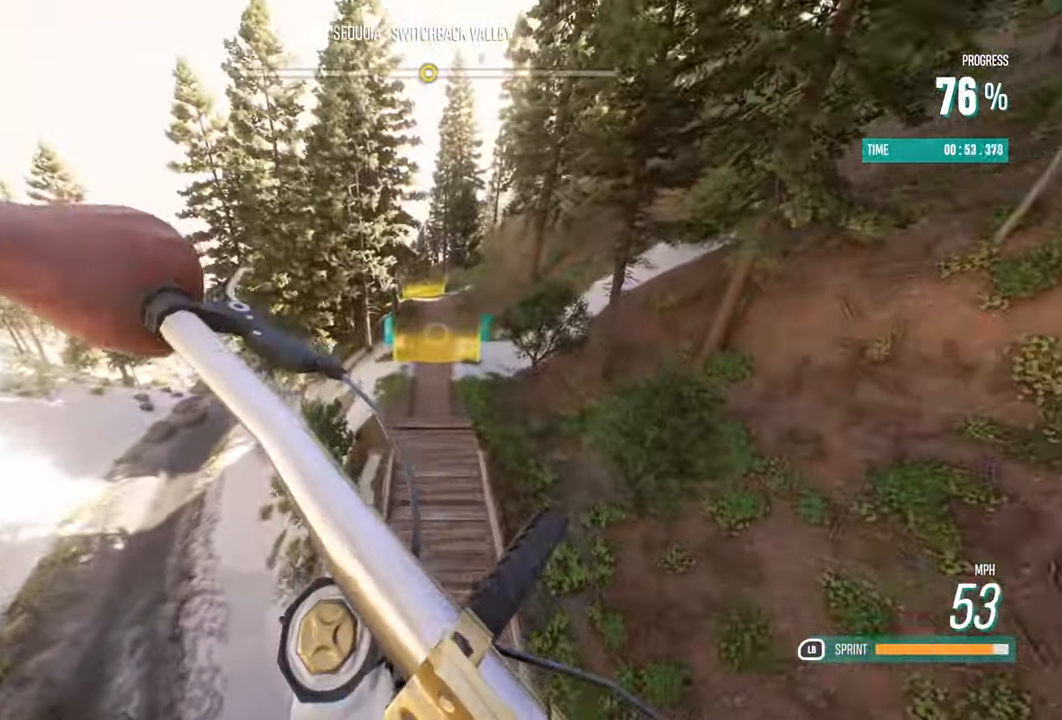
{"buttons": ["R2"], "left_stick": "center", "right_stick": "center", "events": []}
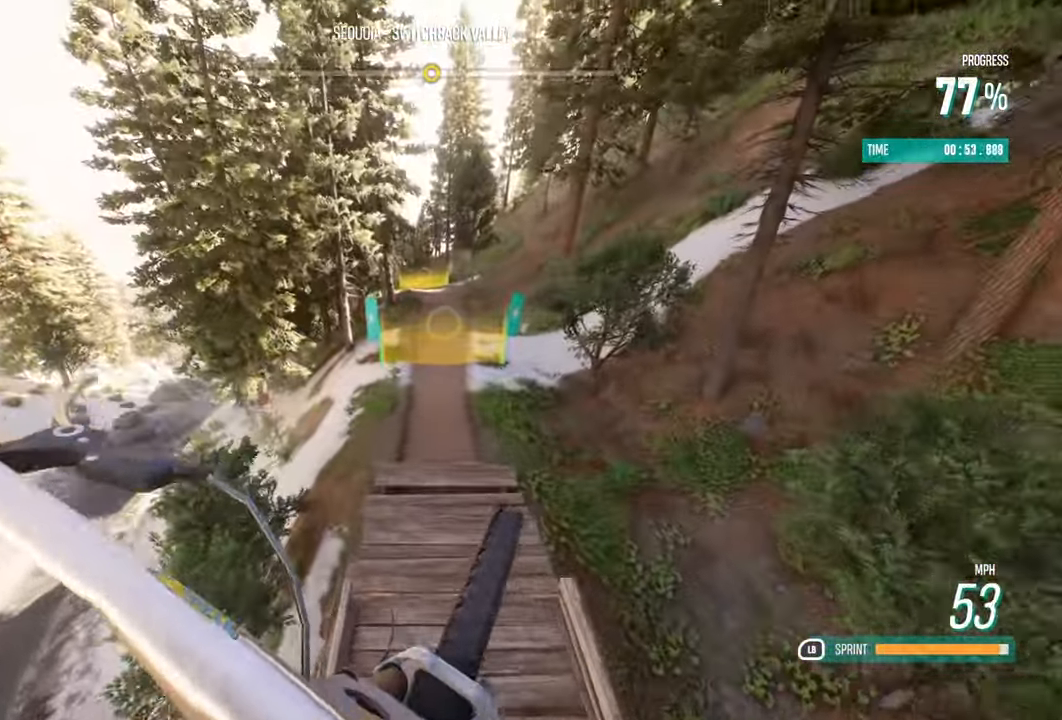
{"buttons": ["R2"], "left_stick": "up-right", "right_stick": "center", "events": [[500, "left_stick", "up-right"]]}
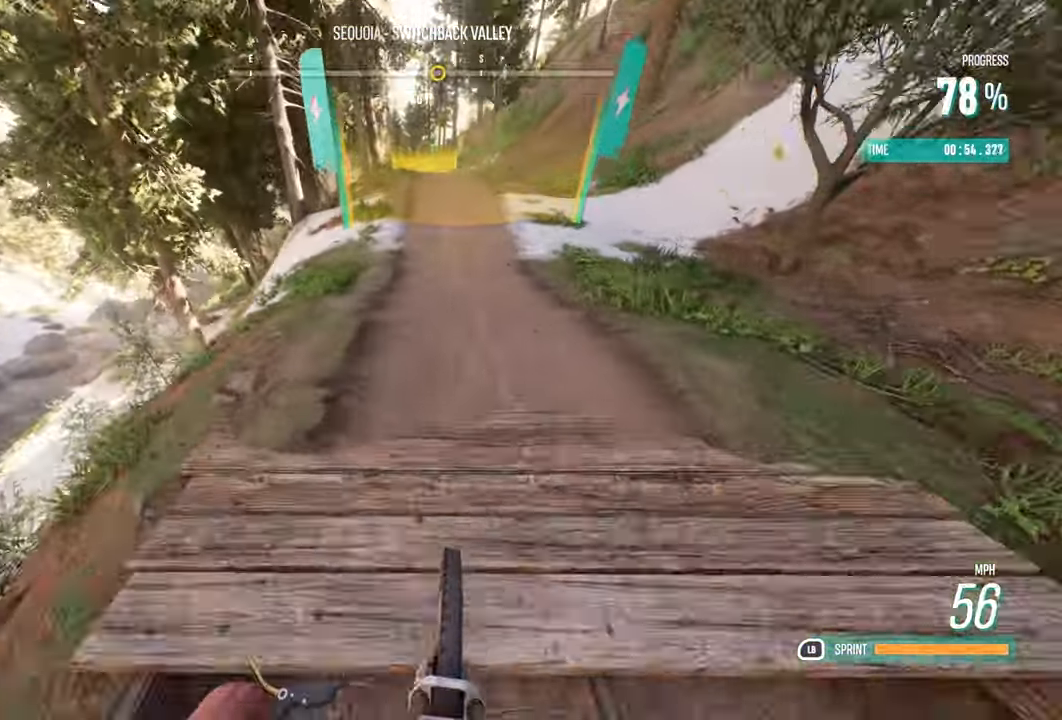
{"buttons": ["L1", "R2"], "left_stick": "center", "right_stick": "center", "events": [[117, "left_stick", "center"], [317, "L1", "down"]]}
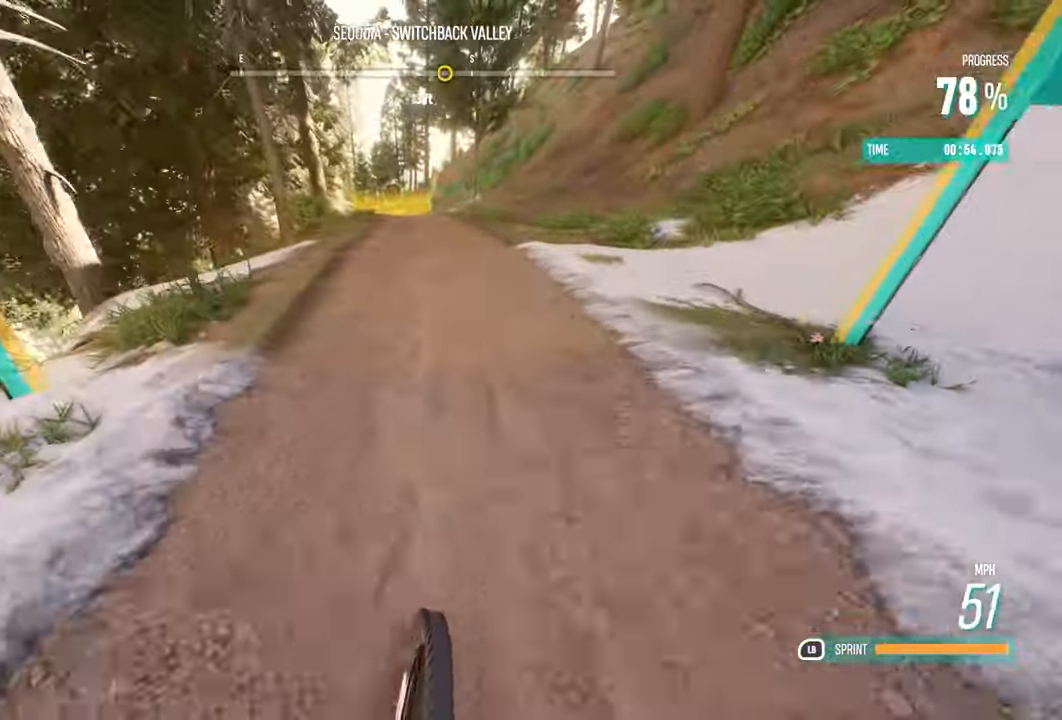
{"buttons": ["L1", "R2"], "left_stick": "left", "right_stick": "center", "events": [[450, "left_stick", "left"]]}
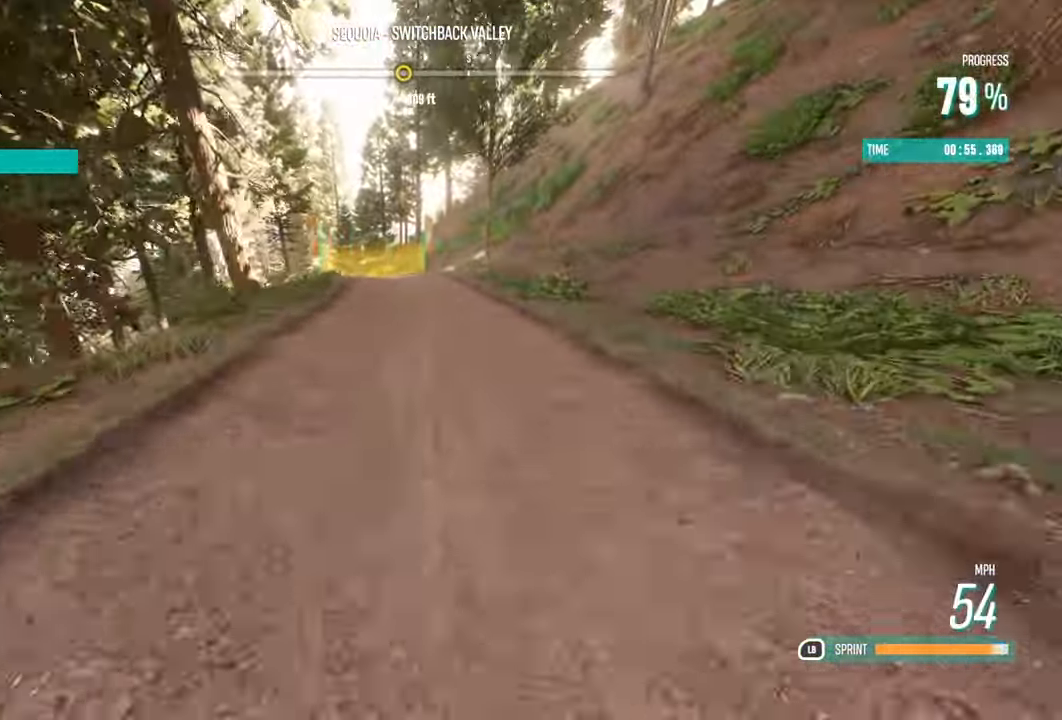
{"buttons": ["L1", "R2"], "left_stick": "left", "right_stick": "center", "events": [[217, "left_stick", "center"], [317, "left_stick", "left"]]}
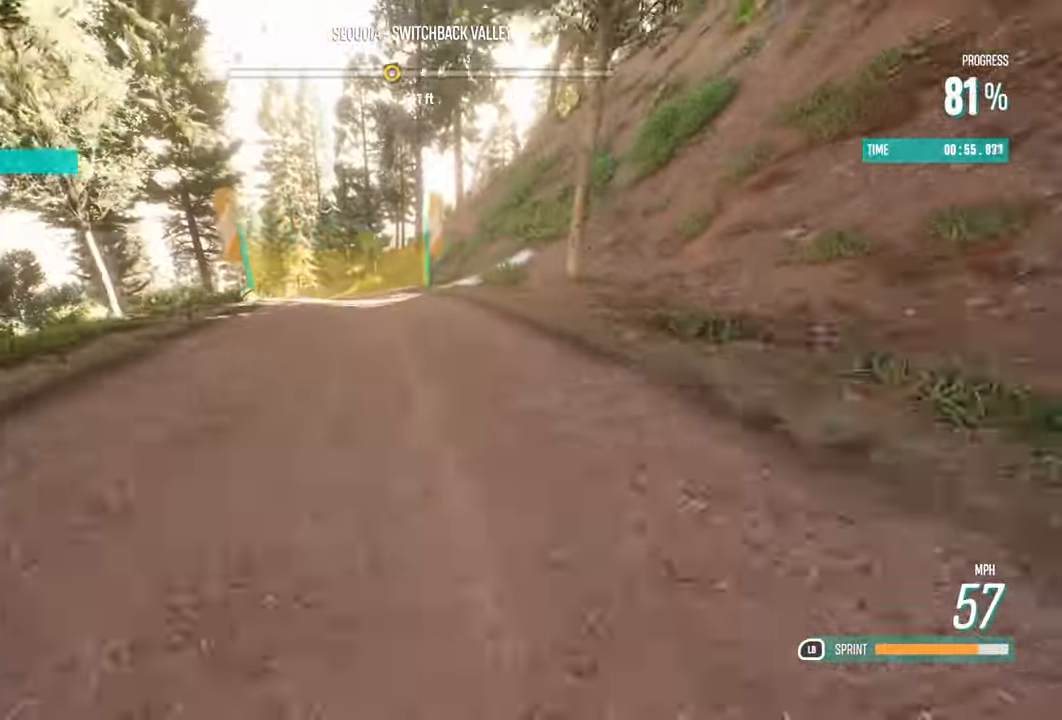
{"buttons": ["R2"], "left_stick": "left", "right_stick": "center", "events": [[233, "L1", "up"]]}
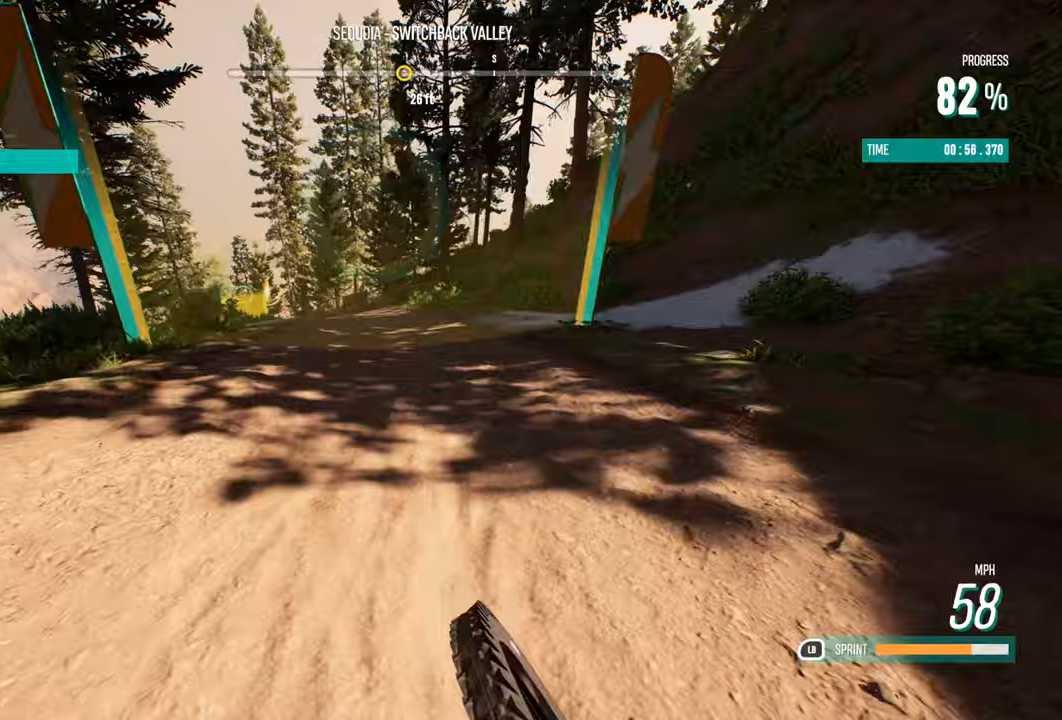
{"buttons": ["R2"], "left_stick": "left", "right_stick": "center", "events": [[183, "left_stick", "center"], [333, "left_stick", "left"]]}
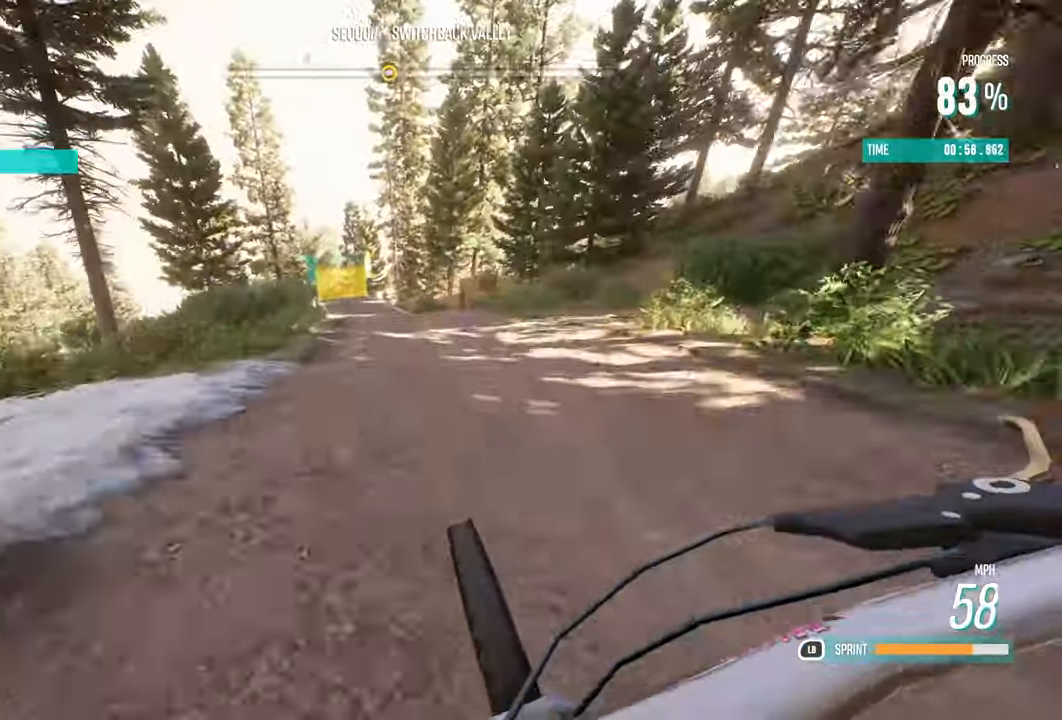
{"buttons": ["R2"], "left_stick": "left", "right_stick": "center", "events": [[50, "left_stick", "center"], [200, "left_stick", "left"], [417, "left_stick", "center"], [483, "left_stick", "left"]]}
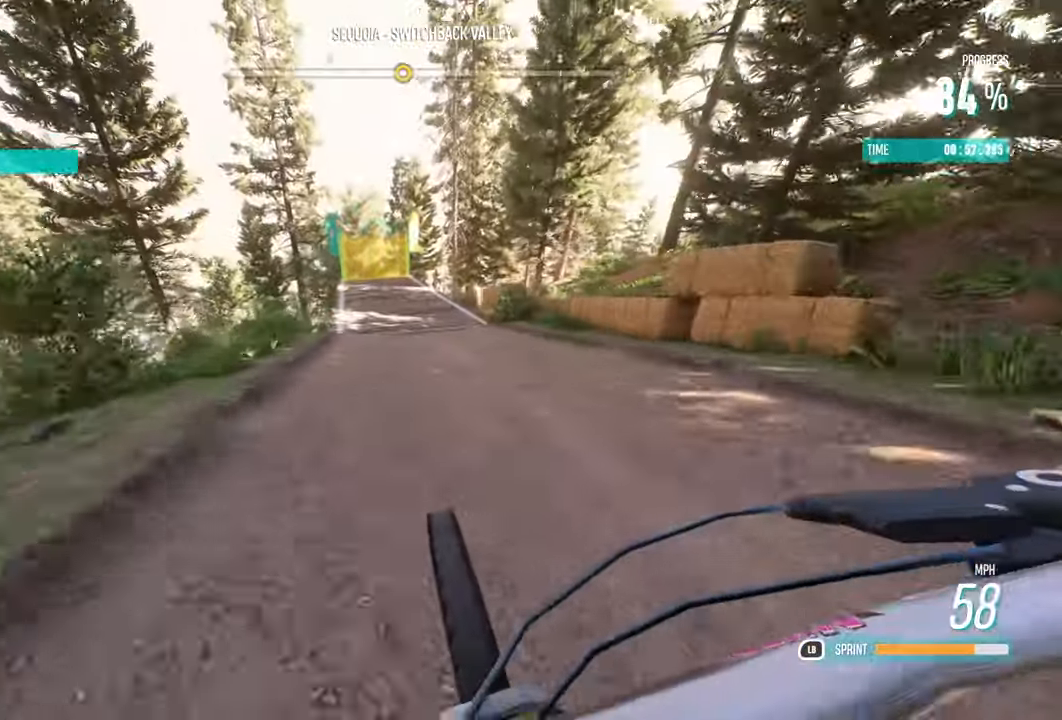
{"buttons": ["L1", "R2"], "left_stick": "center", "right_stick": "center", "events": [[183, "left_stick", "center"], [467, "L1", "down"]]}
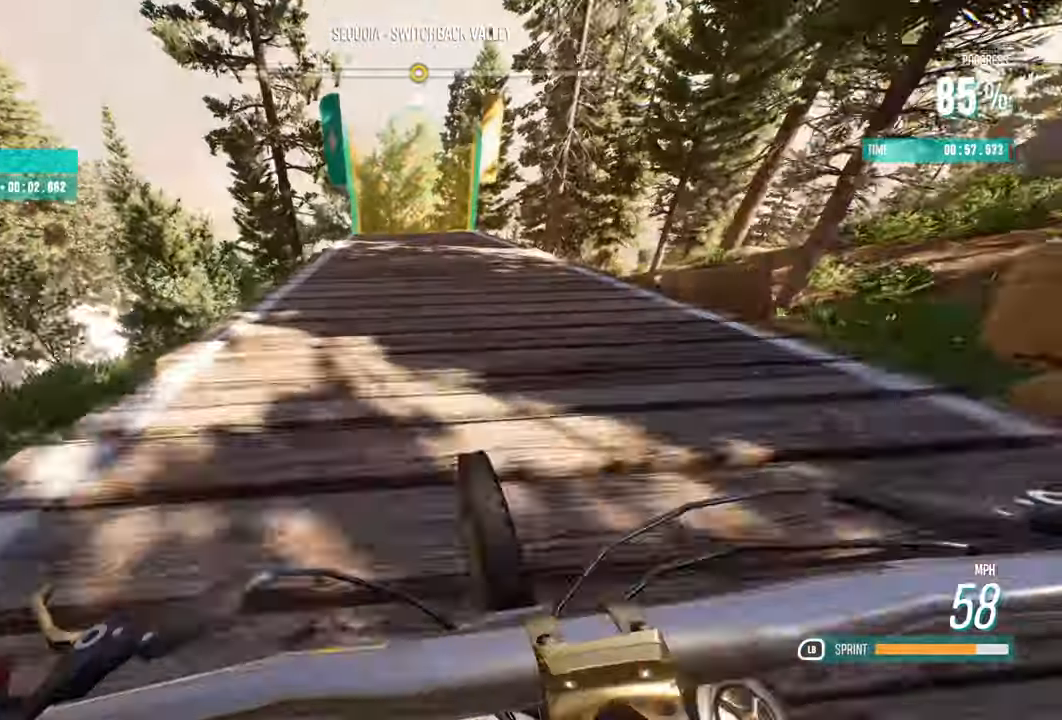
{"buttons": ["L1", "R2"], "left_stick": "left", "right_stick": "center", "events": [[367, "left_stick", "left"]]}
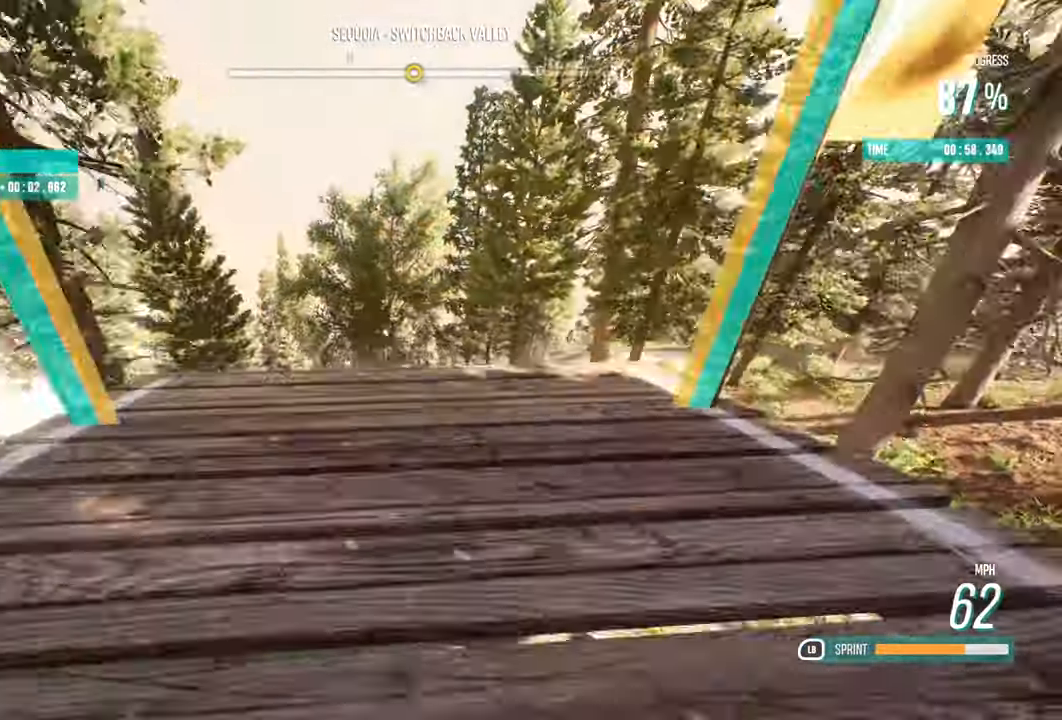
{"buttons": ["R2"], "left_stick": "center", "right_stick": "center", "events": [[117, "left_stick", "center"], [167, "L1", "up"]]}
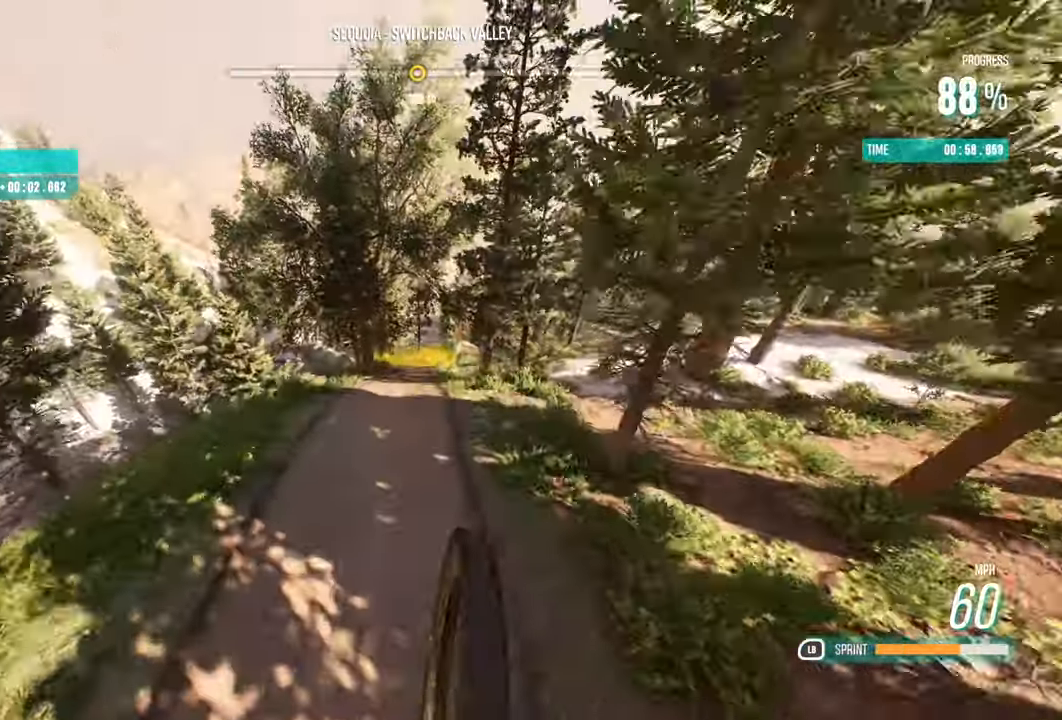
{"buttons": ["R2"], "left_stick": "center", "right_stick": "center", "events": []}
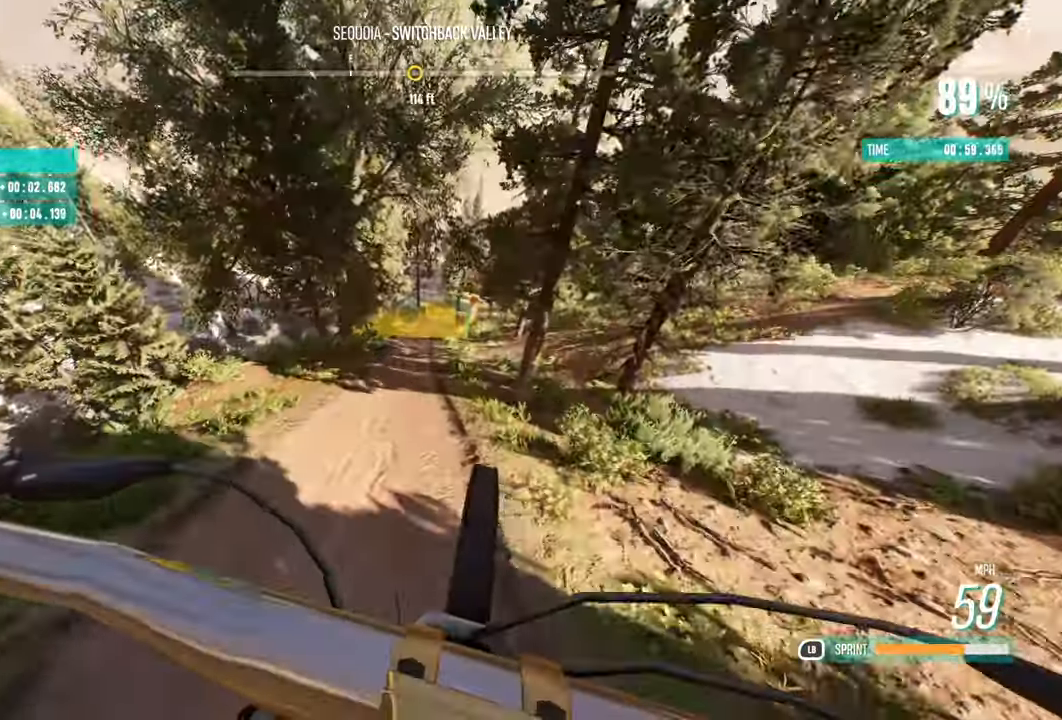
{"buttons": ["R2"], "left_stick": "center", "right_stick": "center", "events": []}
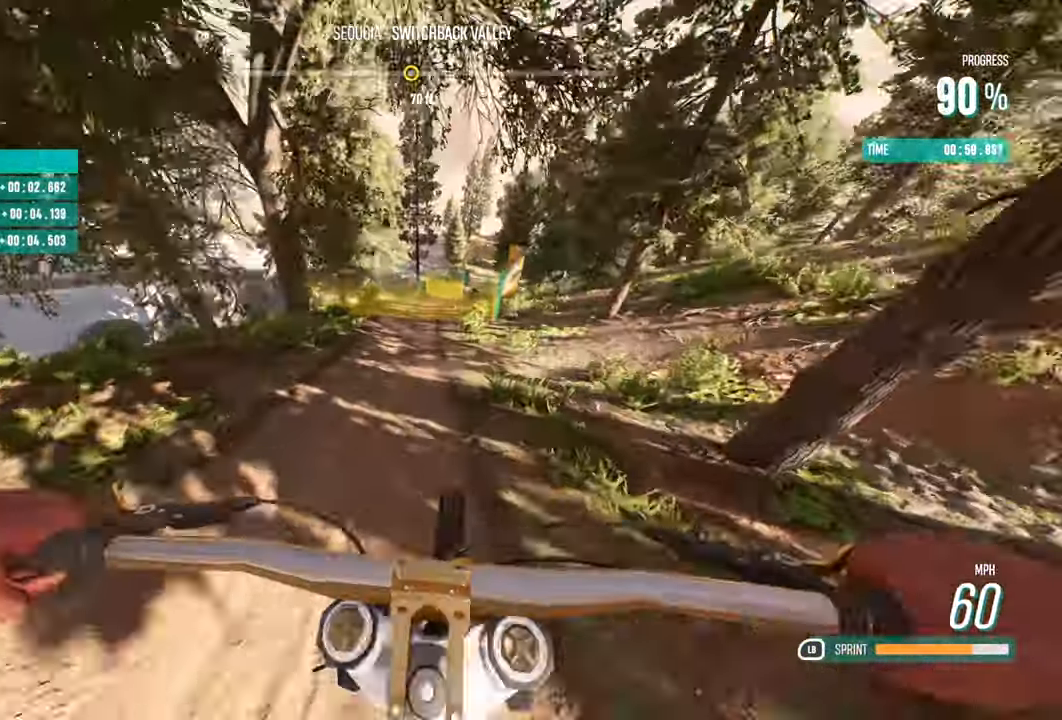
{"buttons": ["R2"], "left_stick": "center", "right_stick": "center", "events": []}
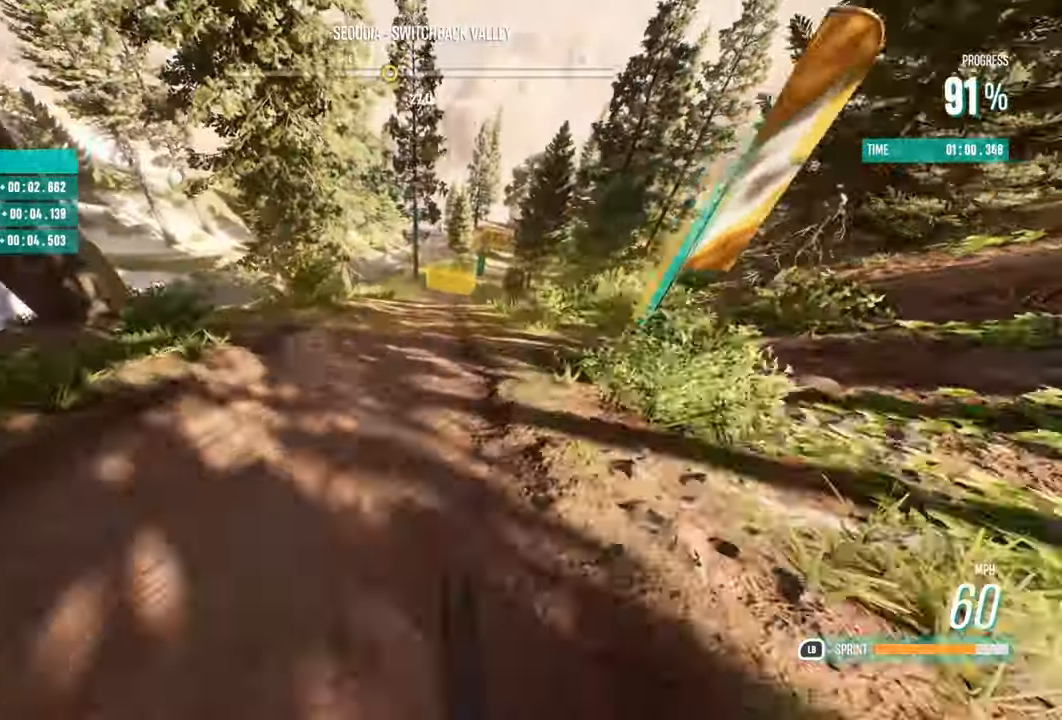
{"buttons": ["R2"], "left_stick": "center", "right_stick": "center", "events": [[50, "left_stick", "up-right"], [350, "left_stick", "center"]]}
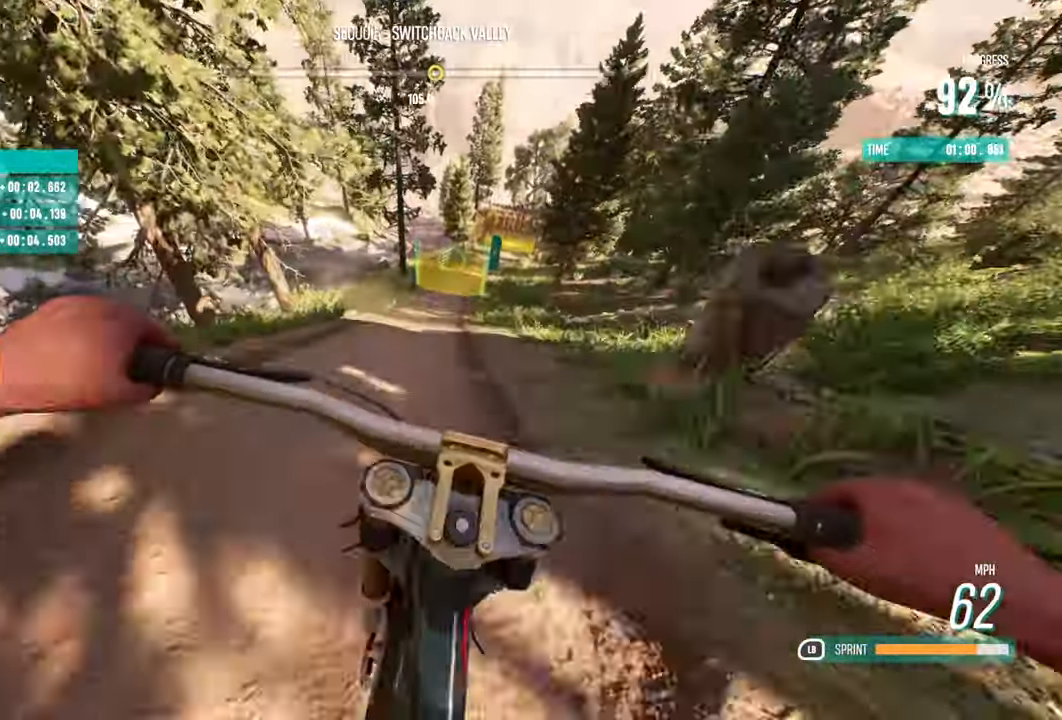
{"buttons": ["R2"], "left_stick": "right", "right_stick": "center", "events": [[33, "left_stick", "right"], [250, "left_stick", "center"], [433, "left_stick", "right"]]}
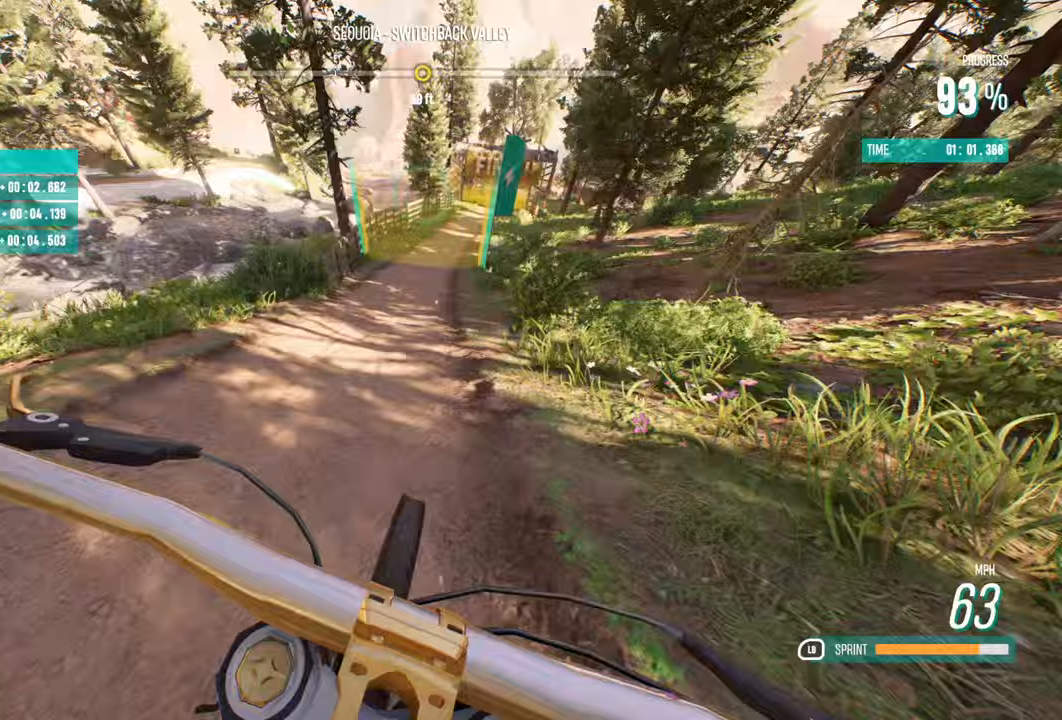
{"buttons": ["L1", "R2"], "left_stick": "right", "right_stick": "center", "events": [[117, "L1", "down"], [150, "left_stick", "center"], [483, "left_stick", "right"]]}
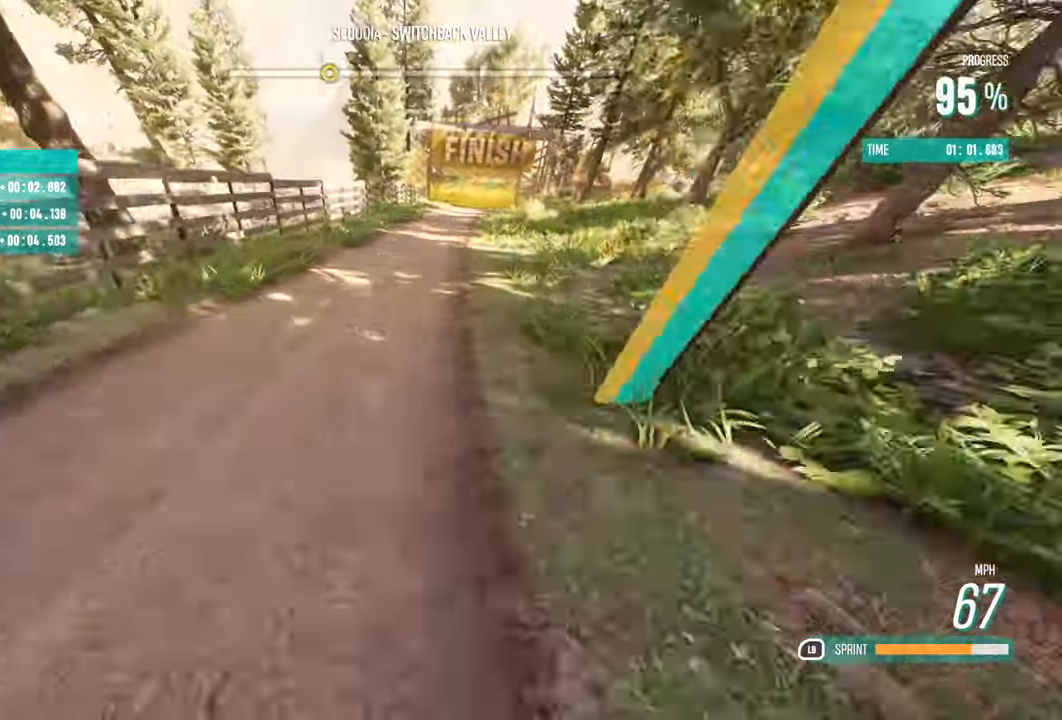
{"buttons": ["L1", "R2"], "left_stick": "right", "right_stick": "center", "events": []}
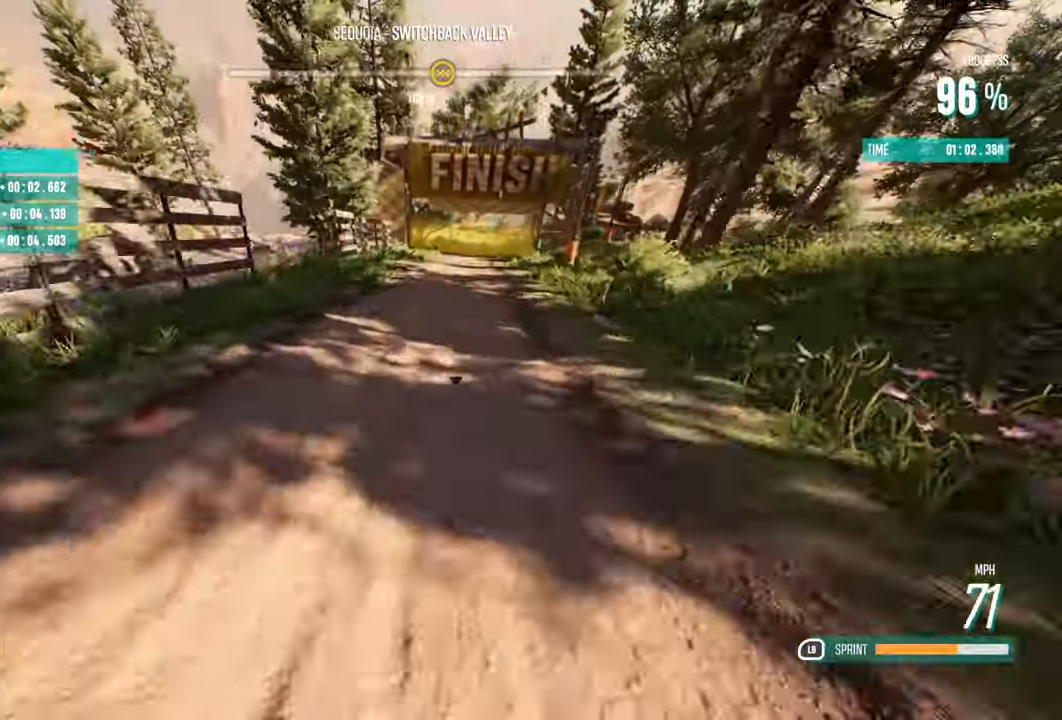
{"buttons": ["L1", "R2"], "left_stick": "center", "right_stick": "center", "events": [[217, "left_stick", "center"]]}
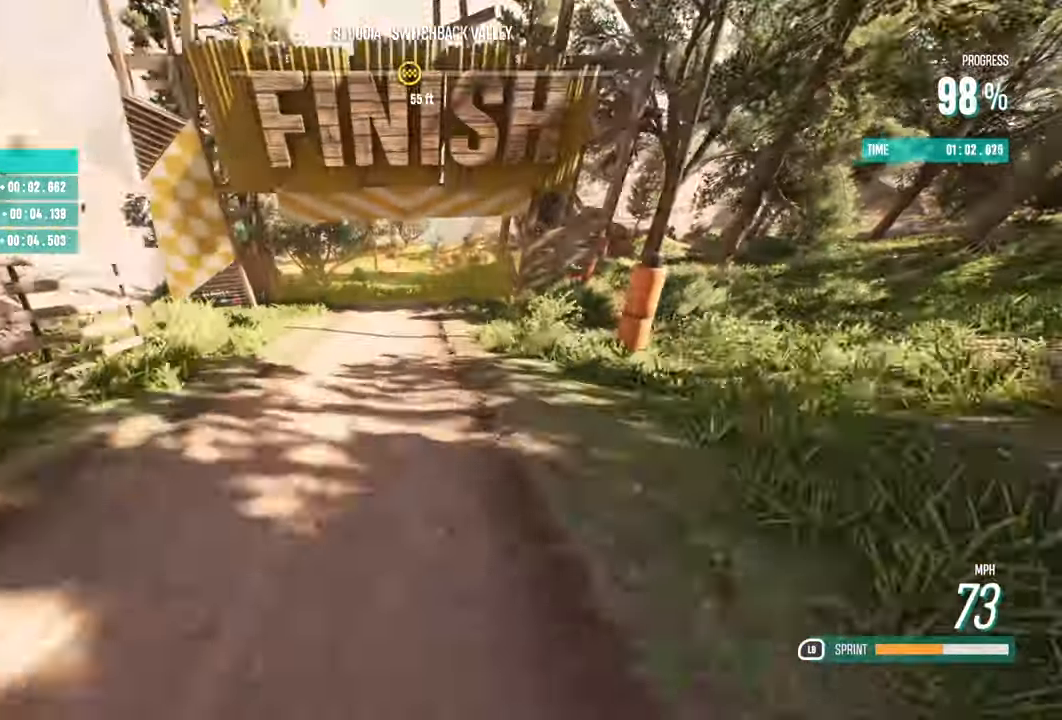
{"buttons": ["L1", "R2"], "left_stick": "center", "right_stick": "center", "events": []}
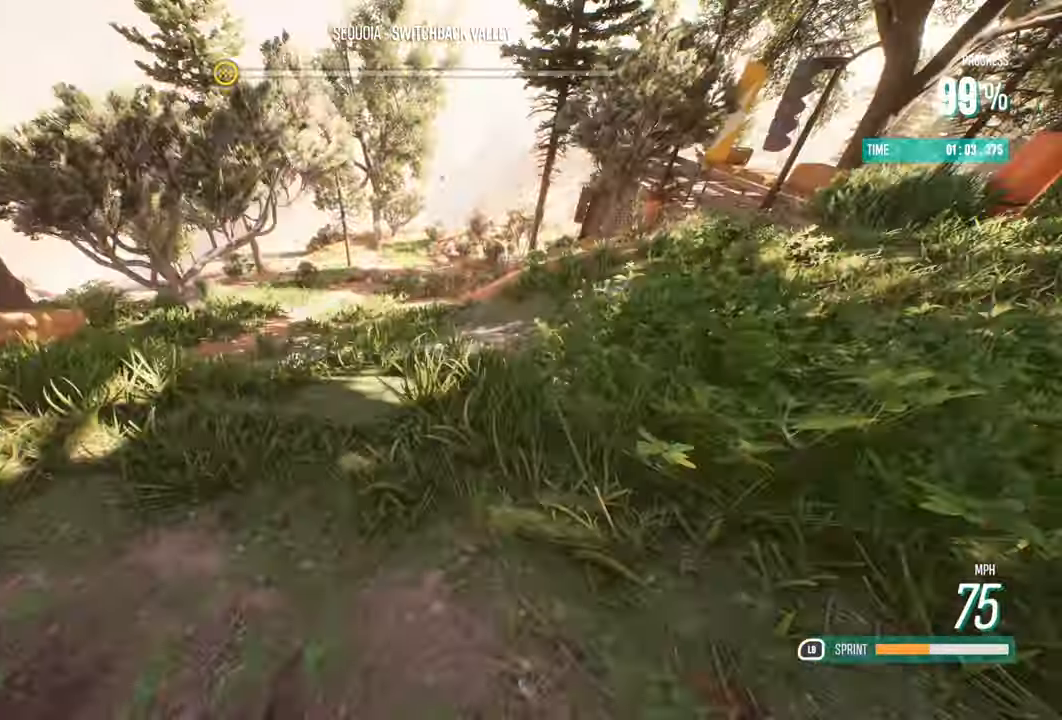
{"buttons": [], "left_stick": "center", "right_stick": "center", "events": [[183, "R2", "up"], [200, "L1", "up"]]}